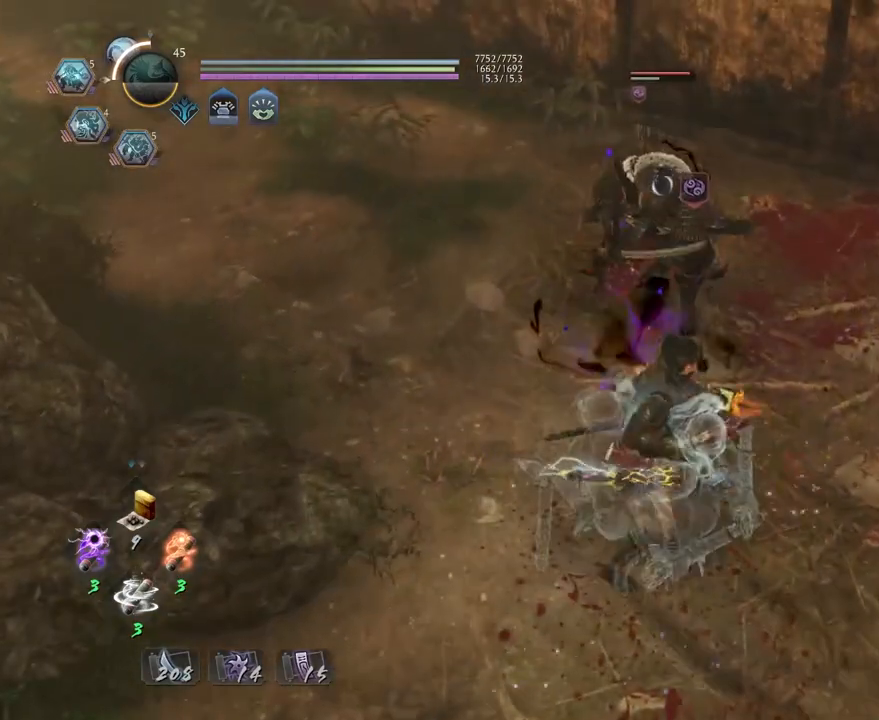
Gameplay with a controller (PlayStation layout); each line is a JSON object with the inputs held at the frame after it. "events" lists button and stick changes between this image and that frame as [ms after this image, input, new state], when the widget could be followed in between.
{"buttons": [], "left_stick": "center", "right_stick": "center", "events": [[17, "L1", "down"], [17, "R1", "up"], [17, "SQUARE", "up"], [17, "left_stick", "up"], [117, "TRIANGLE", "down"], [200, "L1", "up"], [200, "TRIANGLE", "up"], [200, "left_stick", "center"]]}
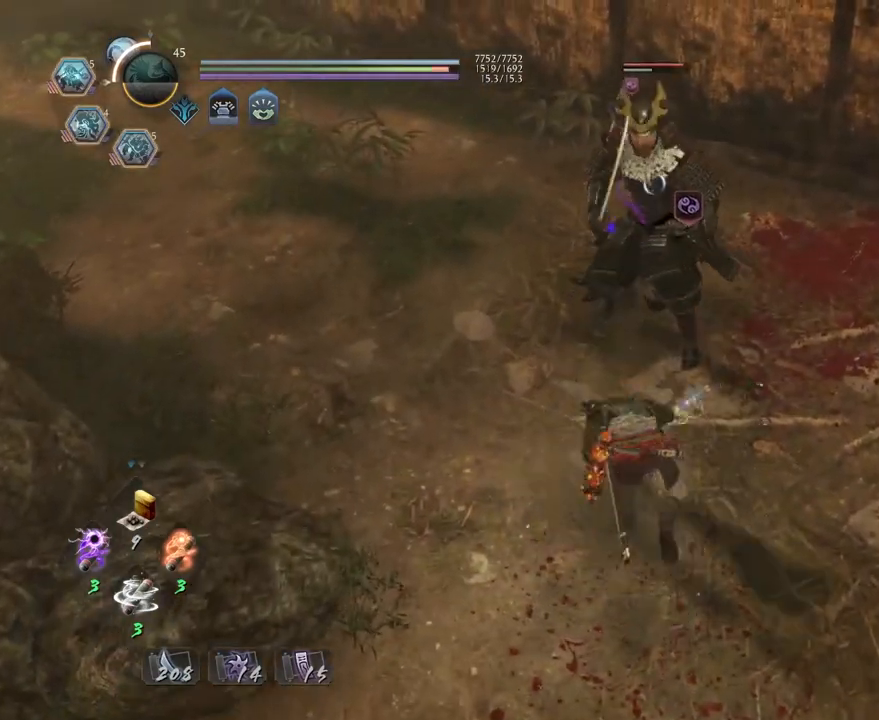
{"buttons": ["R1"], "left_stick": "center", "right_stick": "center", "events": [[267, "R1", "down"], [367, "DPAD_RIGHT", "down"], [450, "DPAD_RIGHT", "up"]]}
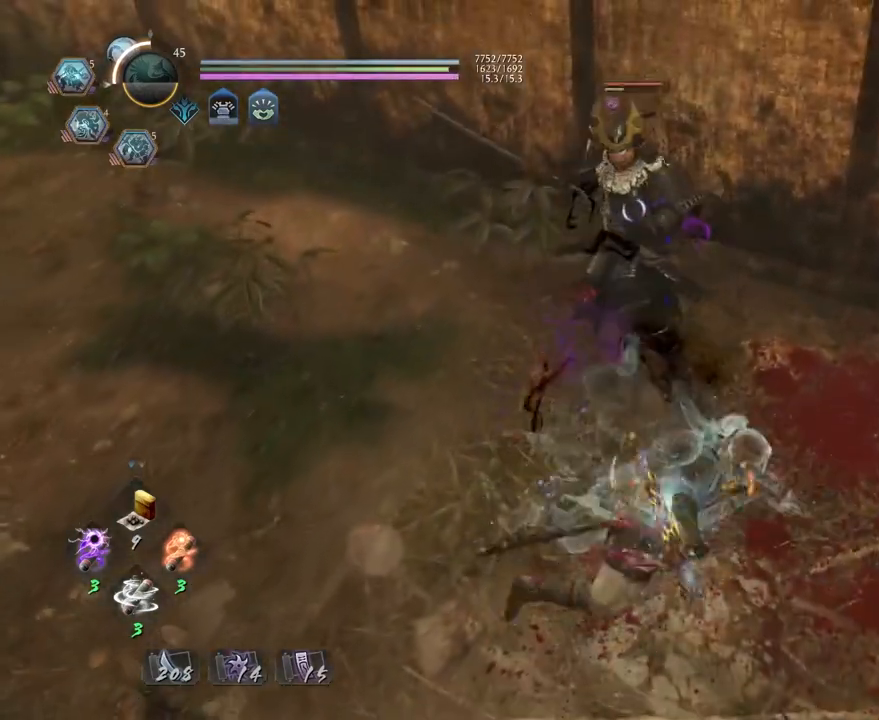
{"buttons": ["R2"], "left_stick": "center", "right_stick": "center", "events": [[83, "DPAD_RIGHT", "down"], [167, "DPAD_RIGHT", "up"], [183, "R1", "up"], [500, "R2", "down"]]}
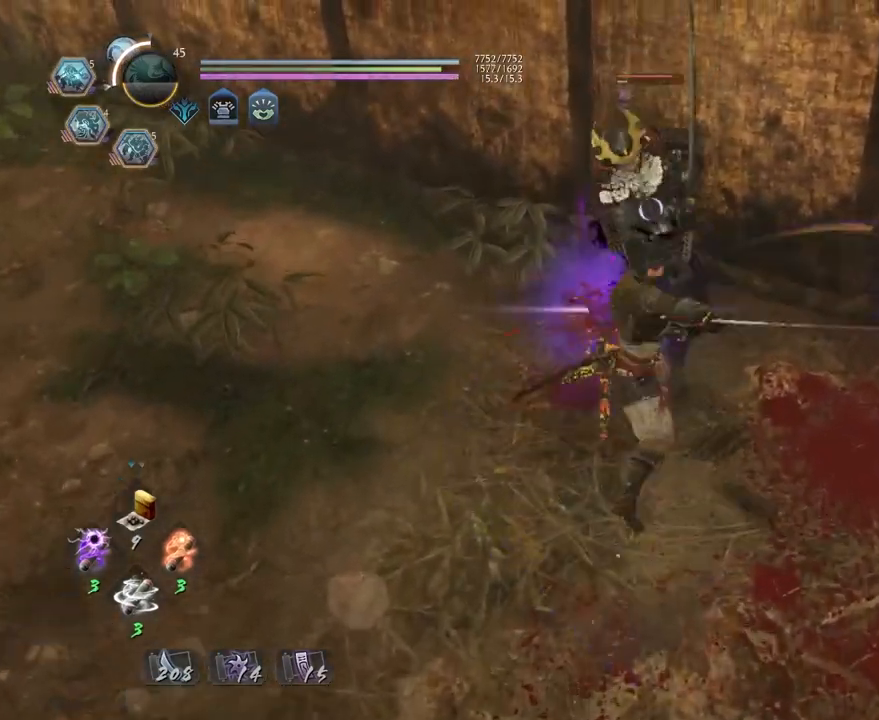
{"buttons": ["CROSS", "R1"], "left_stick": "center", "right_stick": "center", "events": [[33, "CROSS", "down"], [300, "CROSS", "up"], [350, "R2", "up"], [417, "R1", "down"], [450, "CROSS", "down"]]}
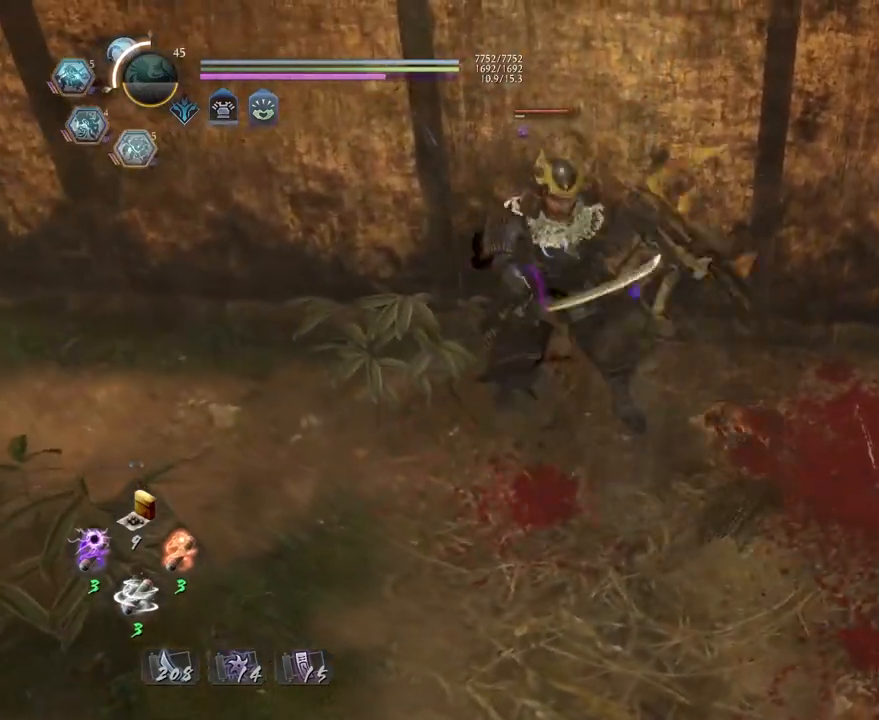
{"buttons": [], "left_stick": "up-left", "right_stick": "center", "events": [[50, "CROSS", "up"], [133, "CROSS", "down"], [250, "CROSS", "up"], [250, "R1", "up"], [400, "left_stick", "up-left"]]}
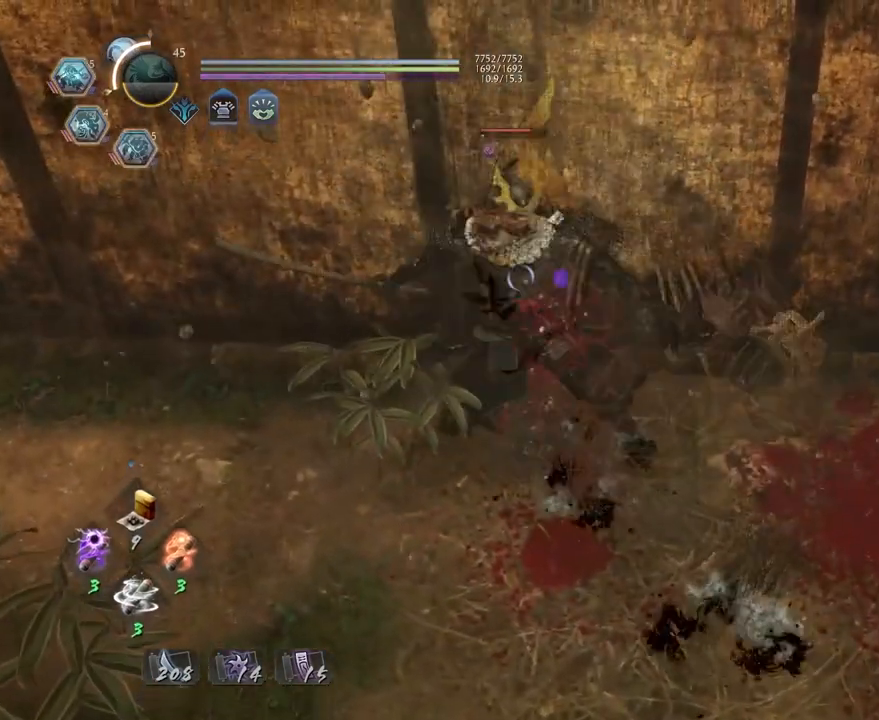
{"buttons": ["CROSS"], "left_stick": "up-left", "right_stick": "center", "events": [[233, "SQUARE", "down"], [333, "SQUARE", "up"], [483, "CROSS", "down"]]}
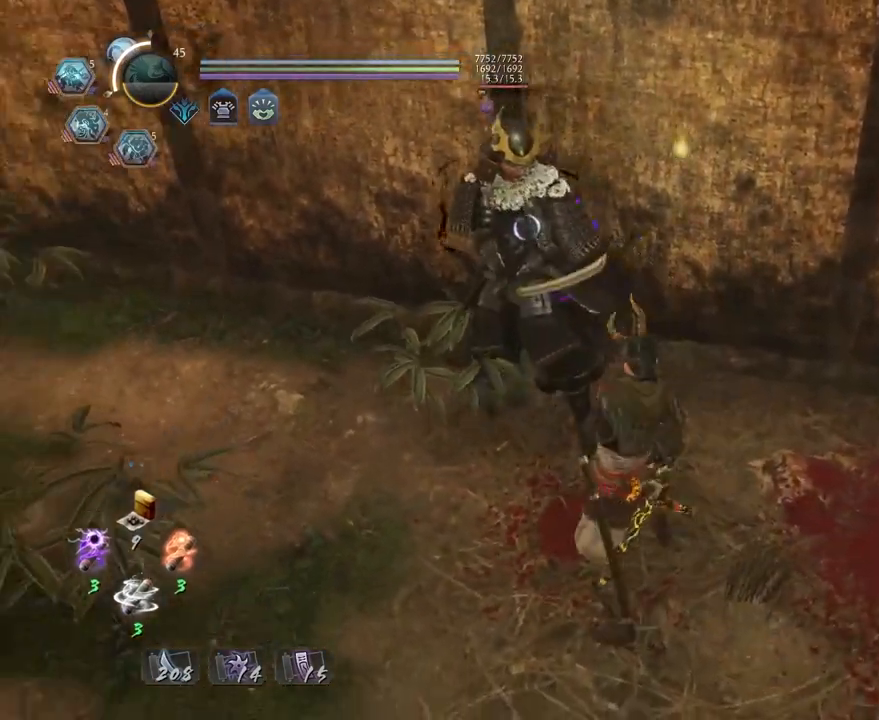
{"buttons": ["CROSS", "R1"], "left_stick": "up-left", "right_stick": "center", "events": [[67, "CROSS", "up"], [150, "CROSS", "down"], [250, "CROSS", "up"], [450, "R1", "down"], [483, "CROSS", "down"]]}
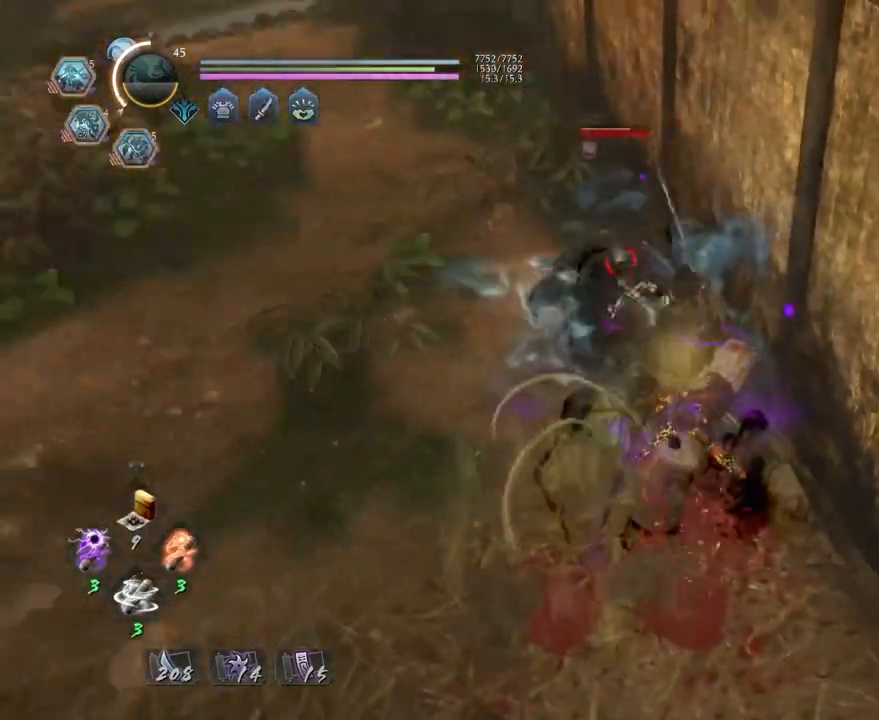
{"buttons": [], "left_stick": "up-left", "right_stick": "center", "events": [[67, "CROSS", "up"], [67, "R1", "up"]]}
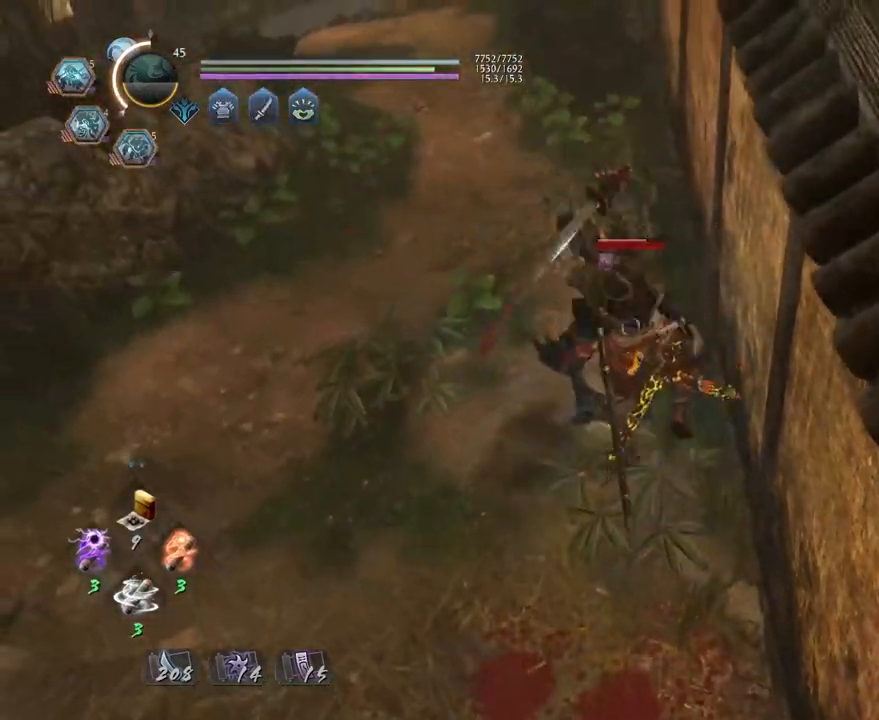
{"buttons": ["TRIANGLE"], "left_stick": "center", "right_stick": "center", "events": [[200, "left_stick", "center"], [267, "TRIANGLE", "down"], [333, "TRIANGLE", "up"], [433, "TRIANGLE", "down"]]}
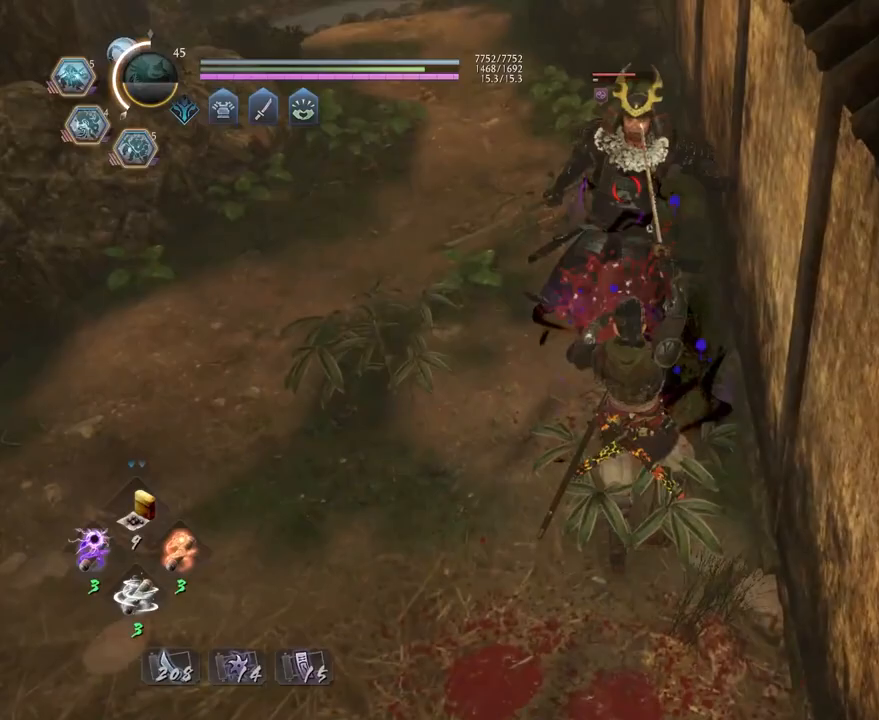
{"buttons": ["R2"], "left_stick": "center", "right_stick": "center", "events": [[17, "TRIANGLE", "up"], [100, "TRIANGLE", "down"], [183, "TRIANGLE", "up"], [417, "R2", "down"], [433, "SQUARE", "down"], [500, "SQUARE", "up"]]}
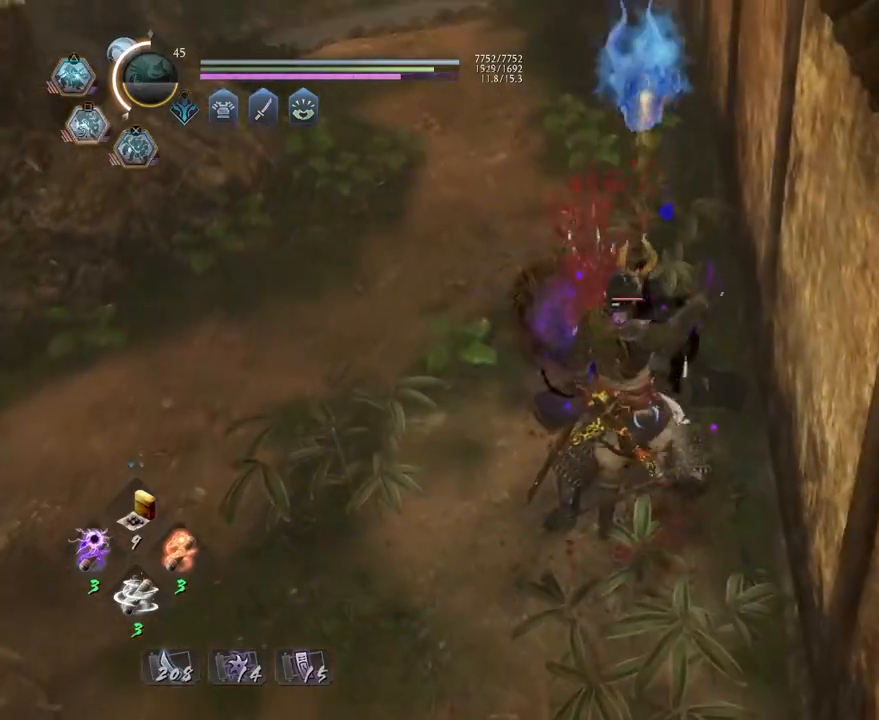
{"buttons": [], "left_stick": "down", "right_stick": "center", "events": [[83, "SQUARE", "down"], [167, "SQUARE", "up"], [217, "R2", "up"], [367, "R1", "down"], [417, "TRIANGLE", "down"], [433, "left_stick", "down"], [500, "R1", "up"], [500, "TRIANGLE", "up"]]}
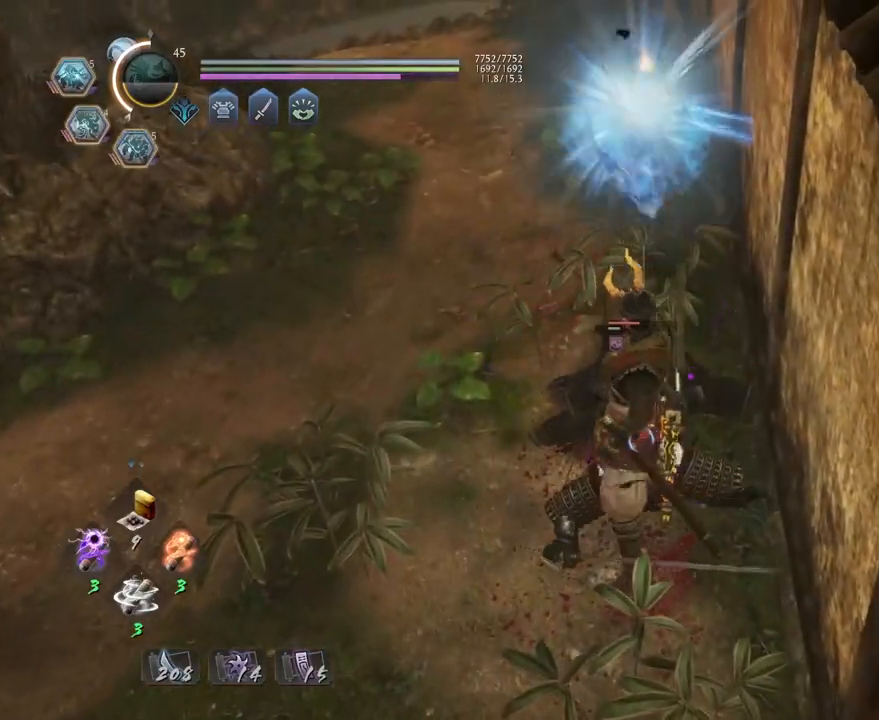
{"buttons": [], "left_stick": "center", "right_stick": "center", "events": [[217, "L1", "down"], [383, "TRIANGLE", "down"], [450, "L1", "up"], [467, "TRIANGLE", "up"], [467, "left_stick", "center"]]}
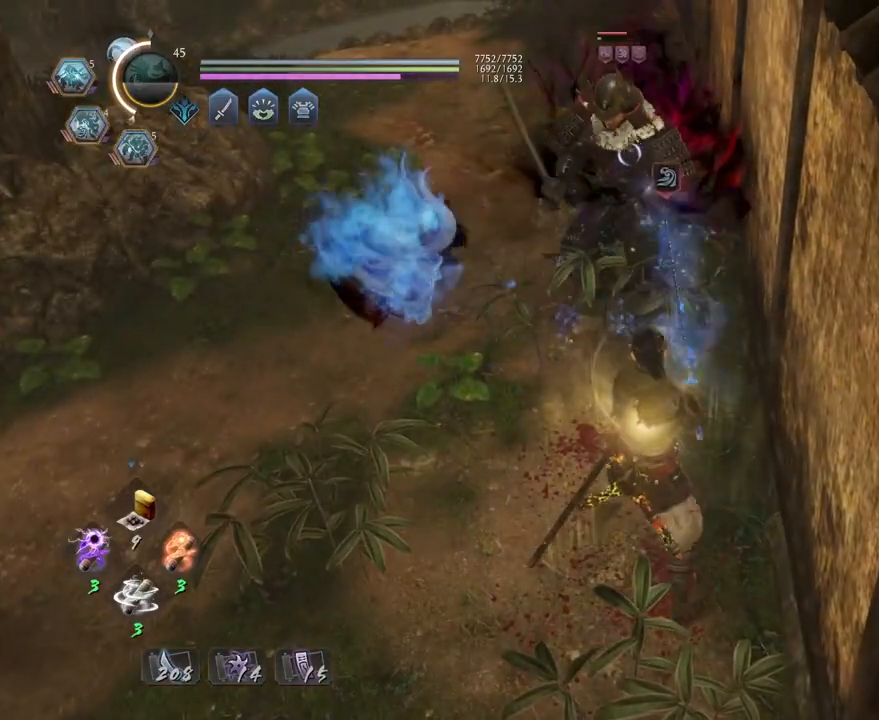
{"buttons": [], "left_stick": "center", "right_stick": "center", "events": []}
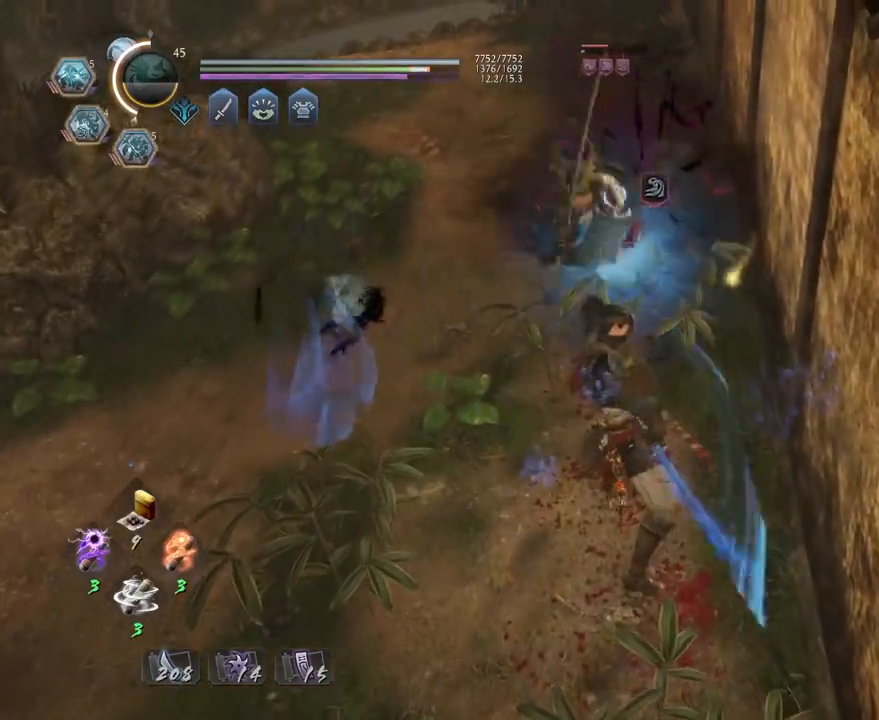
{"buttons": [], "left_stick": "center", "right_stick": "center", "events": []}
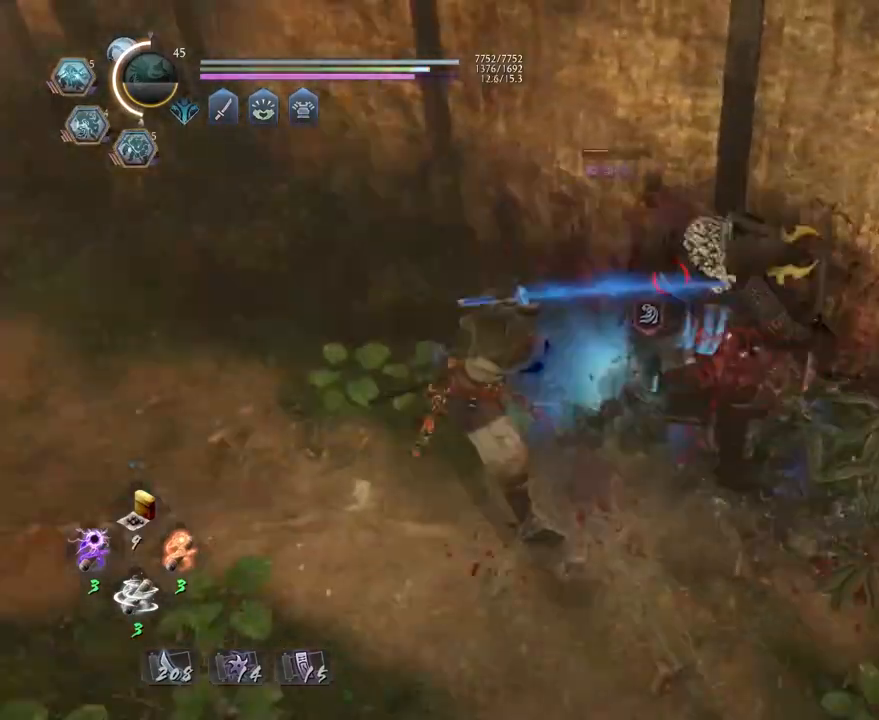
{"buttons": ["TRIANGLE", "R2"], "left_stick": "center", "right_stick": "center", "events": [[33, "R2", "down"], [83, "TRIANGLE", "down"], [133, "TRIANGLE", "up"], [233, "TRIANGLE", "down"], [333, "TRIANGLE", "up"], [400, "TRIANGLE", "down"]]}
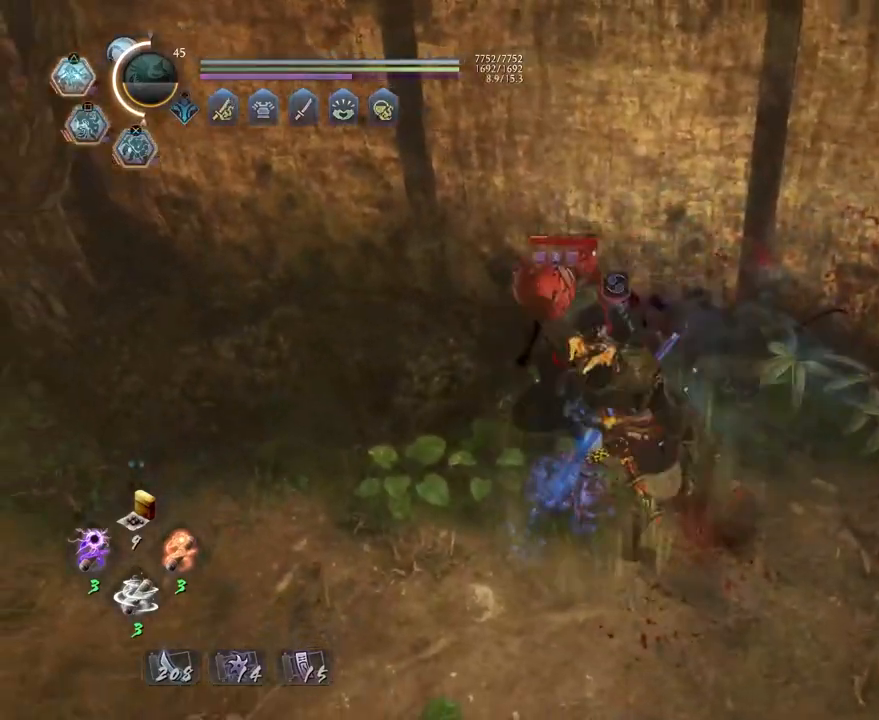
{"buttons": [], "left_stick": "left", "right_stick": "center", "events": [[17, "TRIANGLE", "up"], [50, "R2", "up"], [133, "R1", "down"], [167, "CROSS", "down"], [267, "CROSS", "up"], [267, "R1", "up"], [333, "left_stick", "left"]]}
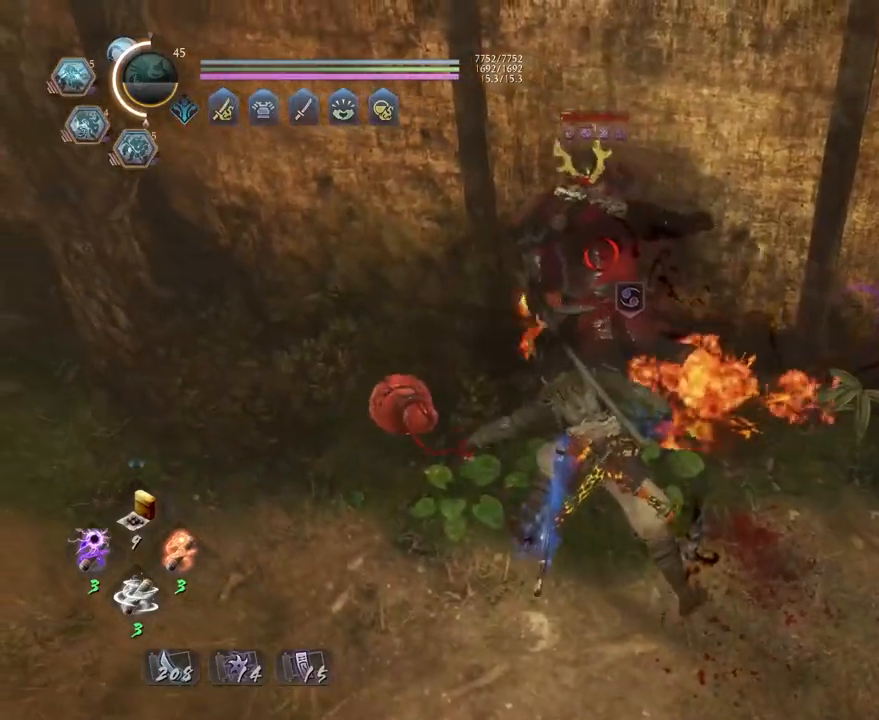
{"buttons": [], "left_stick": "center", "right_stick": "center", "events": [[33, "left_stick", "down-left"], [200, "left_stick", "down"], [350, "left_stick", "center"], [400, "TRIANGLE", "down"], [500, "TRIANGLE", "up"]]}
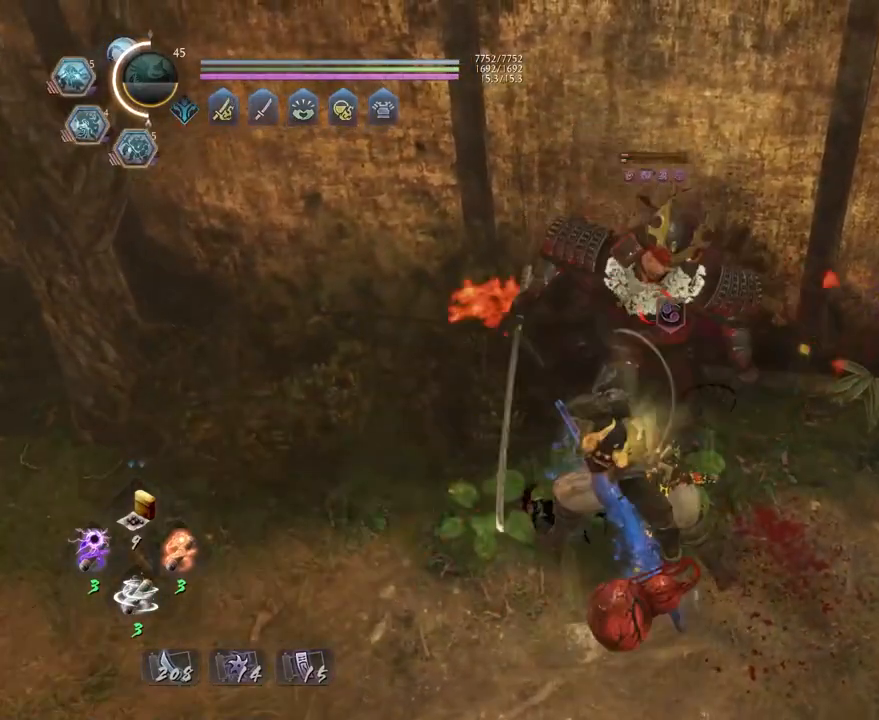
{"buttons": ["R1"], "left_stick": "center", "right_stick": "center", "events": [[100, "TRIANGLE", "down"], [167, "TRIANGLE", "up"], [250, "TRIANGLE", "down"], [333, "TRIANGLE", "up"], [500, "R1", "down"]]}
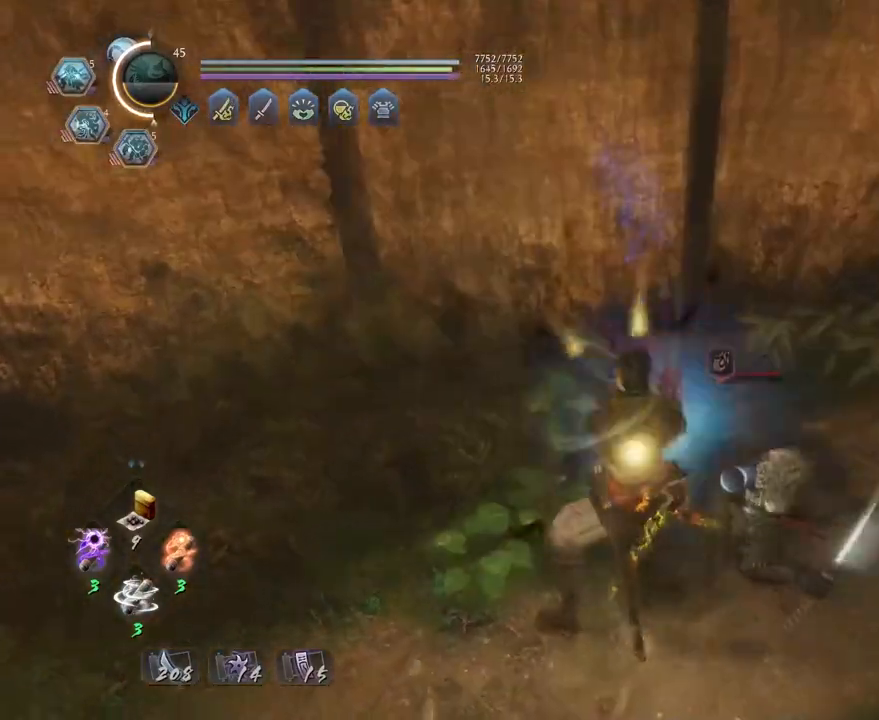
{"buttons": [], "left_stick": "up-right", "right_stick": "center", "events": [[33, "CROSS", "down"], [100, "CROSS", "up"], [133, "R1", "up"], [483, "left_stick", "up-right"]]}
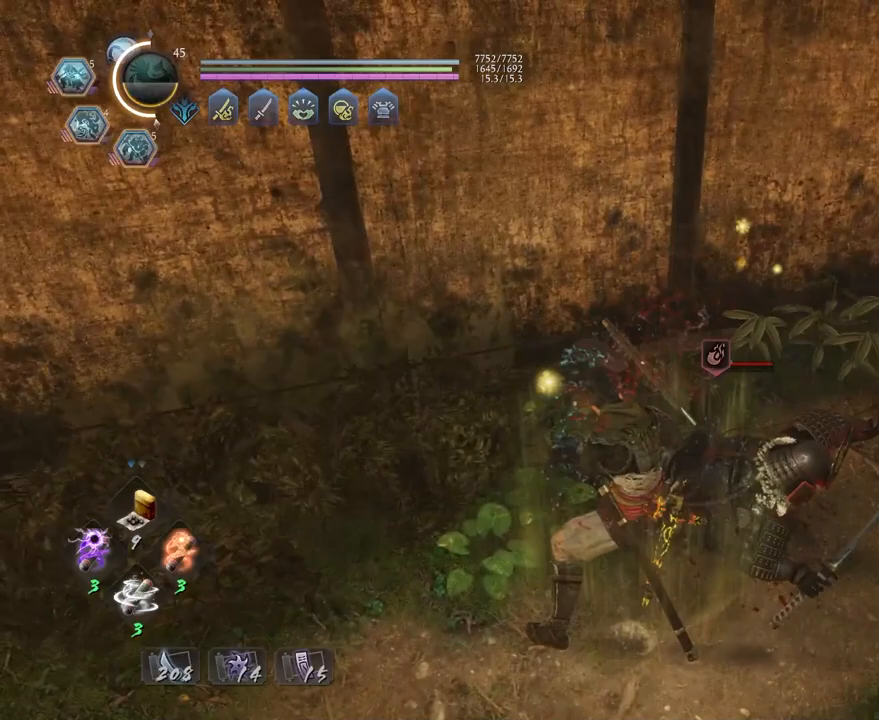
{"buttons": [], "left_stick": "up-right", "right_stick": "up-right", "events": [[100, "right_stick", "up-right"], [167, "CROSS", "down"], [233, "CROSS", "up"]]}
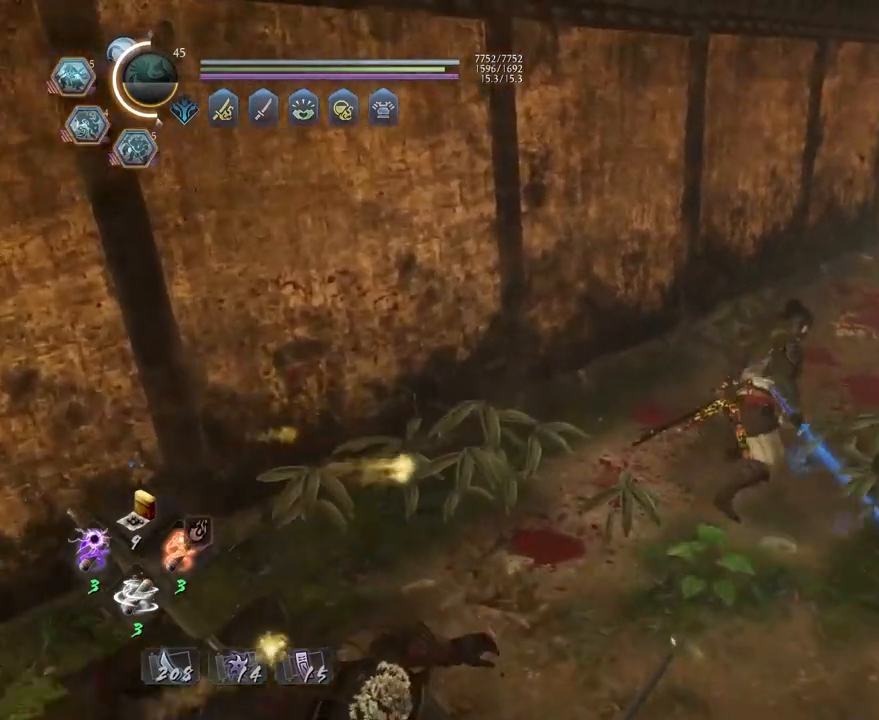
{"buttons": ["R1", "DPAD_RIGHT"], "left_stick": "up-right", "right_stick": "right", "events": [[33, "R1", "down"], [150, "DPAD_RIGHT", "down"], [233, "DPAD_RIGHT", "up"], [250, "R1", "up"], [333, "R1", "down"], [467, "DPAD_RIGHT", "down"], [483, "right_stick", "right"]]}
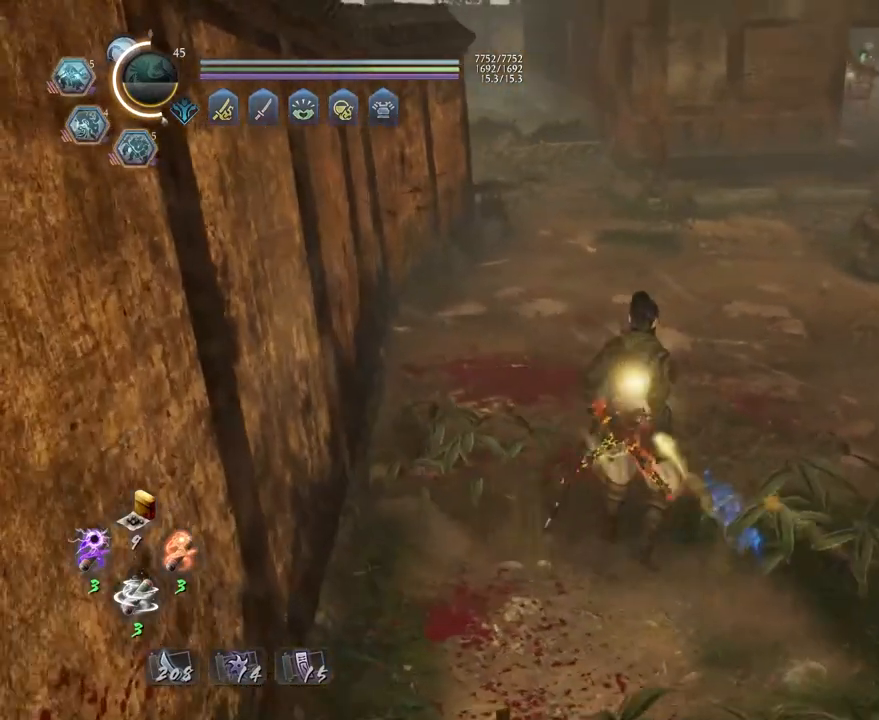
{"buttons": ["CROSS"], "left_stick": "up-right", "right_stick": "down", "events": [[50, "DPAD_RIGHT", "up"], [50, "R1", "up"], [217, "CROSS", "down"], [267, "right_stick", "center"], [317, "right_stick", "down"]]}
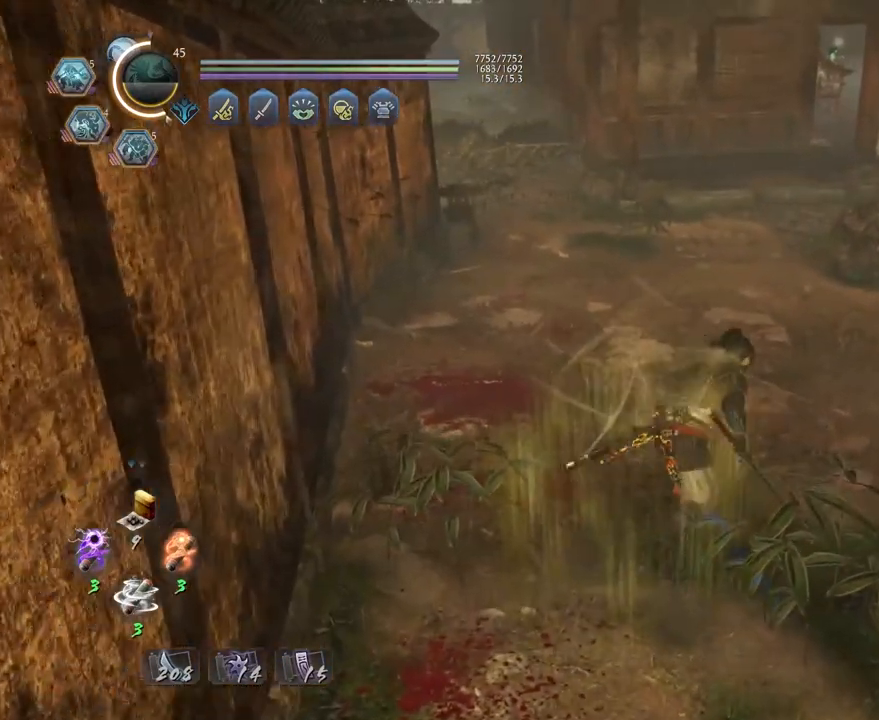
{"buttons": ["CROSS", "L2", "R1"], "left_stick": "up", "right_stick": "down-left", "events": [[333, "R1", "down"], [367, "right_stick", "down-left"], [383, "left_stick", "up"], [417, "L2", "down"]]}
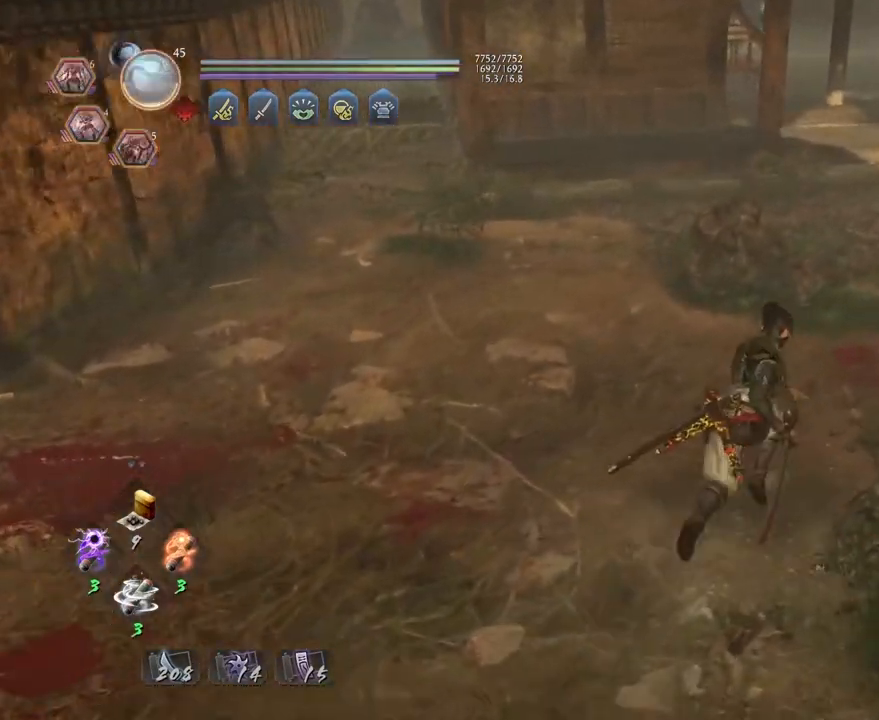
{"buttons": ["CROSS"], "left_stick": "up", "right_stick": "left", "events": [[33, "L2", "up"], [117, "R1", "up"], [417, "right_stick", "left"]]}
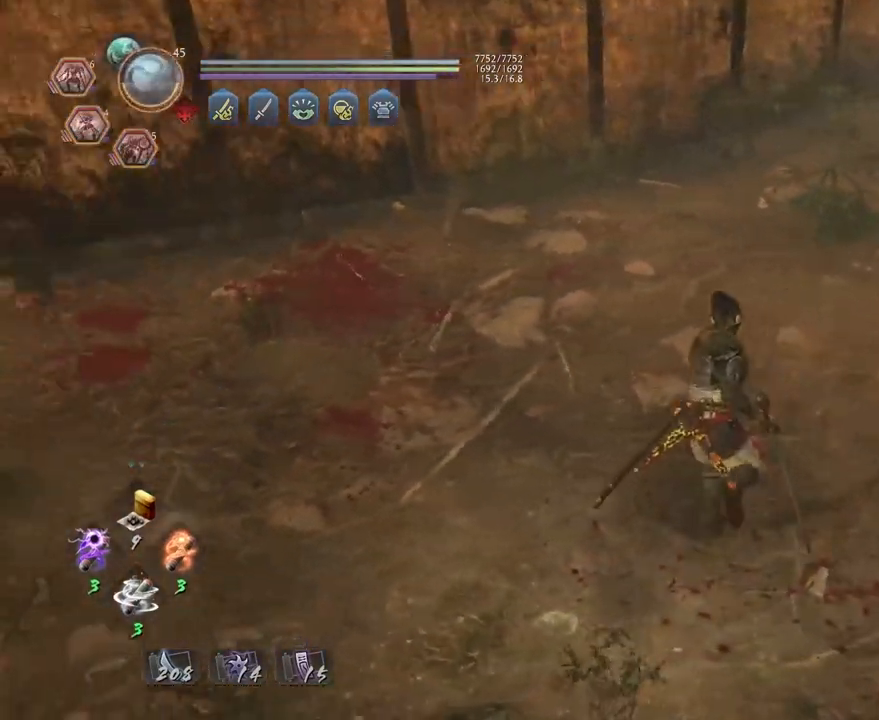
{"buttons": [], "left_stick": "center", "right_stick": "center", "events": [[200, "left_stick", "center"], [217, "CROSS", "up"], [383, "right_stick", "center"]]}
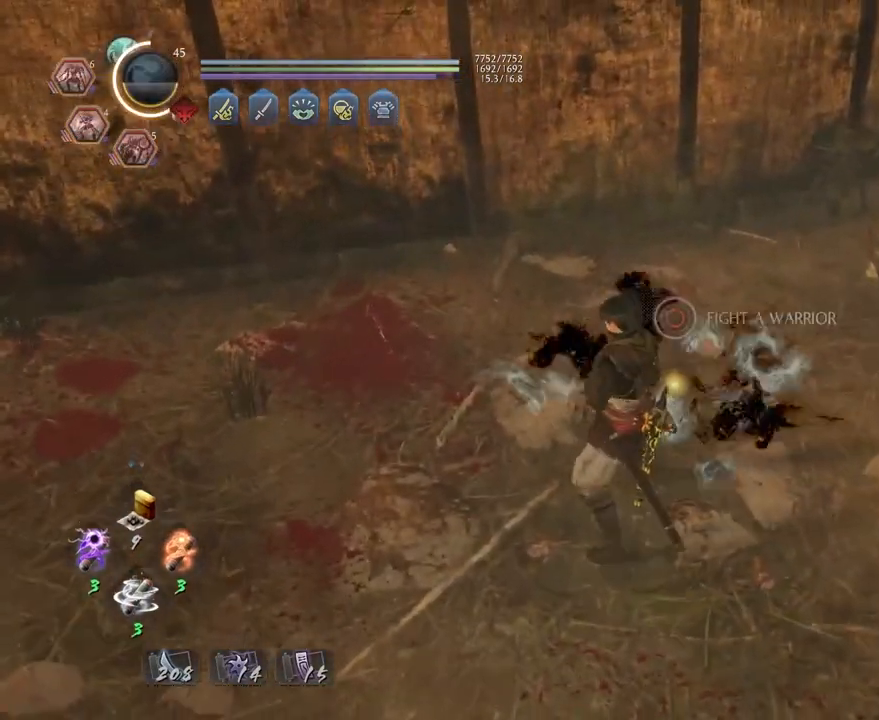
{"buttons": ["CIRCLE"], "left_stick": "center", "right_stick": "center", "events": [[83, "CIRCLE", "down"]]}
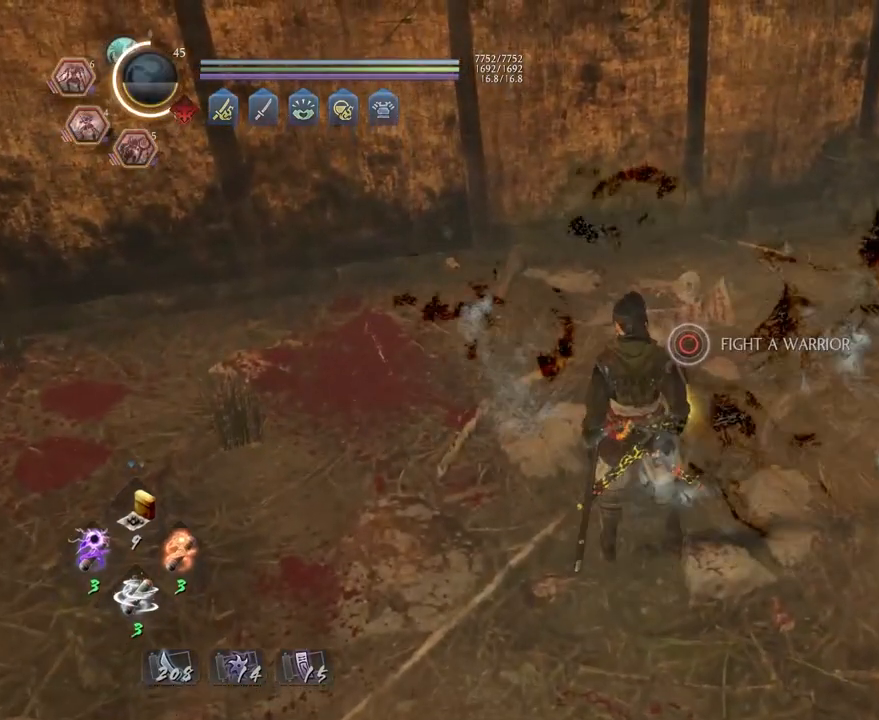
{"buttons": ["CROSS"], "left_stick": "down-right", "right_stick": "center", "events": [[150, "CIRCLE", "up"], [183, "left_stick", "down-right"], [267, "CROSS", "down"], [267, "right_stick", "up-right"], [483, "right_stick", "center"]]}
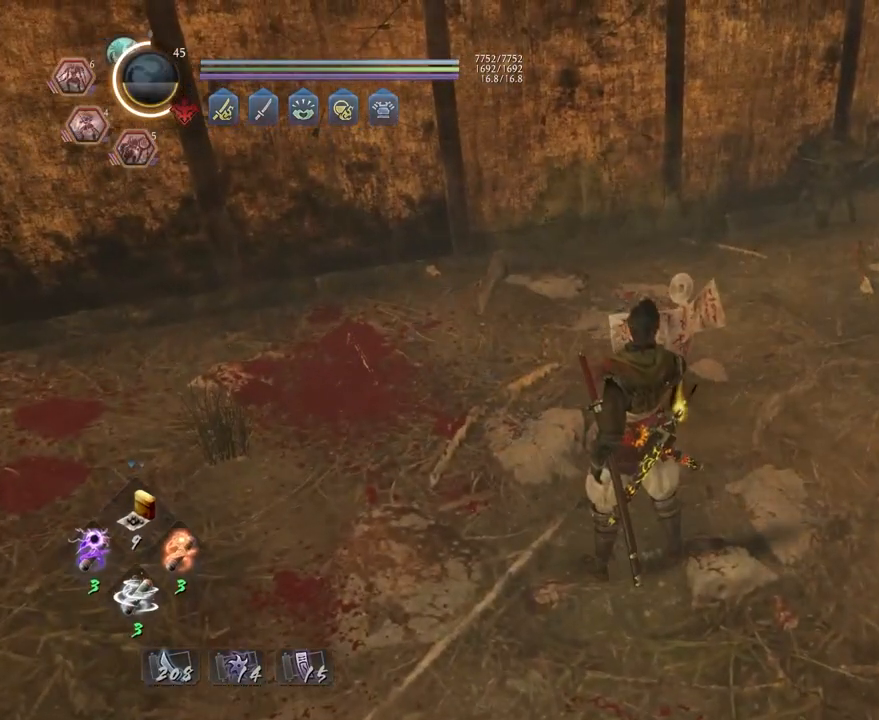
{"buttons": ["CROSS"], "left_stick": "down-right", "right_stick": "center", "events": [[383, "R3", "down"], [450, "R3", "up"]]}
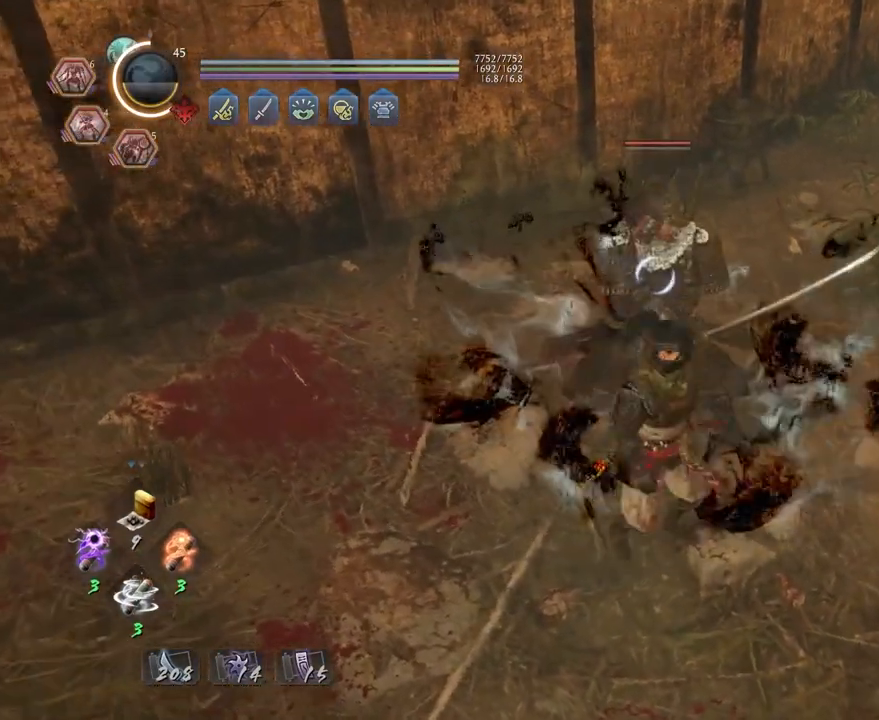
{"buttons": ["CROSS"], "left_stick": "down-right", "right_stick": "center", "events": [[67, "CROSS", "up"], [83, "L1", "down"], [150, "CROSS", "down"], [250, "L1", "up"]]}